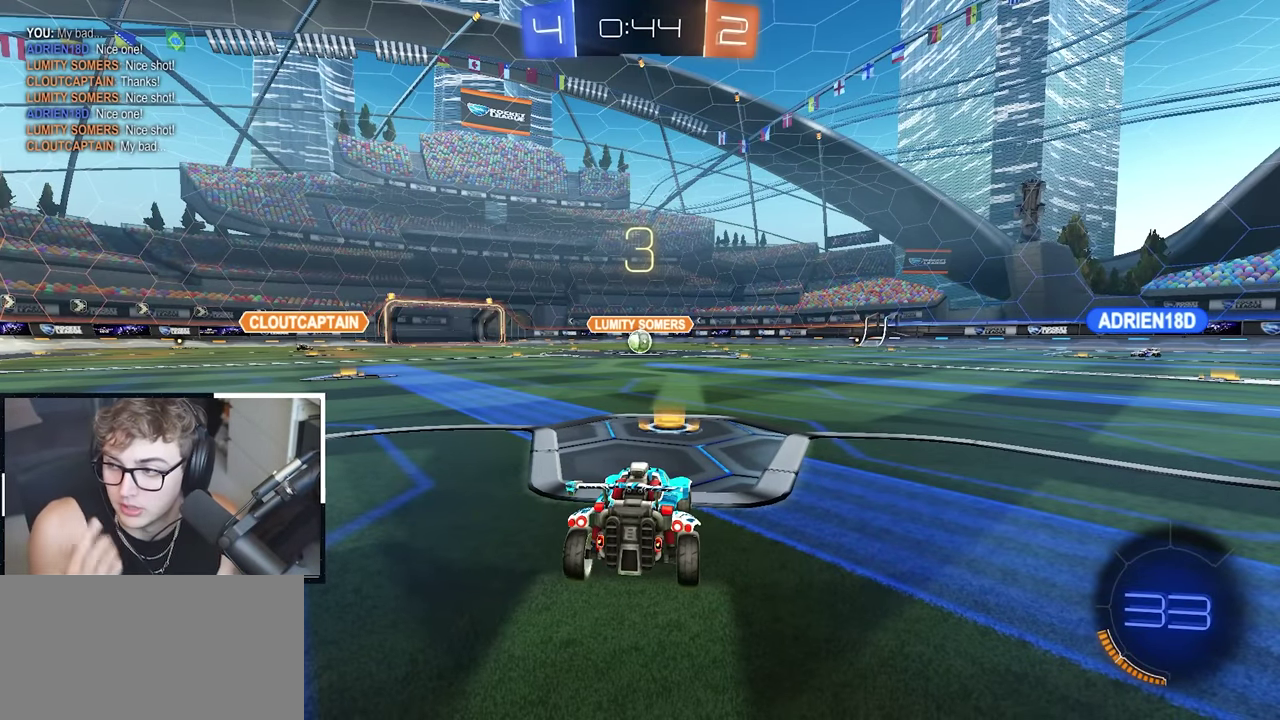
Gameplay with a controller (PlayStation layout); each line is a JSON object with the inputs held at the frame after it. "events" lists button and stick changes between this image and that frame as [ms after this image, input, new state], when the widget could be followed in between.
{"buttons": [], "left_stick": "up", "right_stick": "center", "events": [[383, "left_stick", "up-left"], [433, "left_stick", "up"]]}
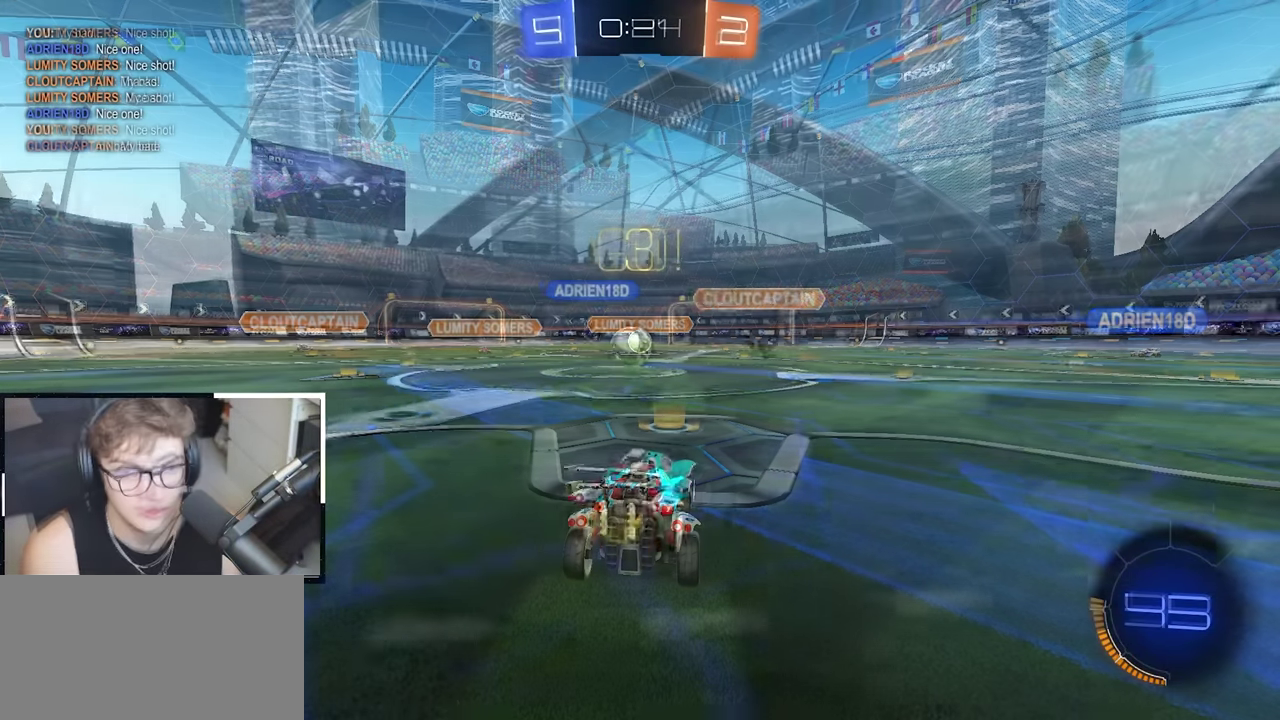
{"buttons": ["L2"], "left_stick": "up", "right_stick": "center", "events": [[100, "L2", "down"]]}
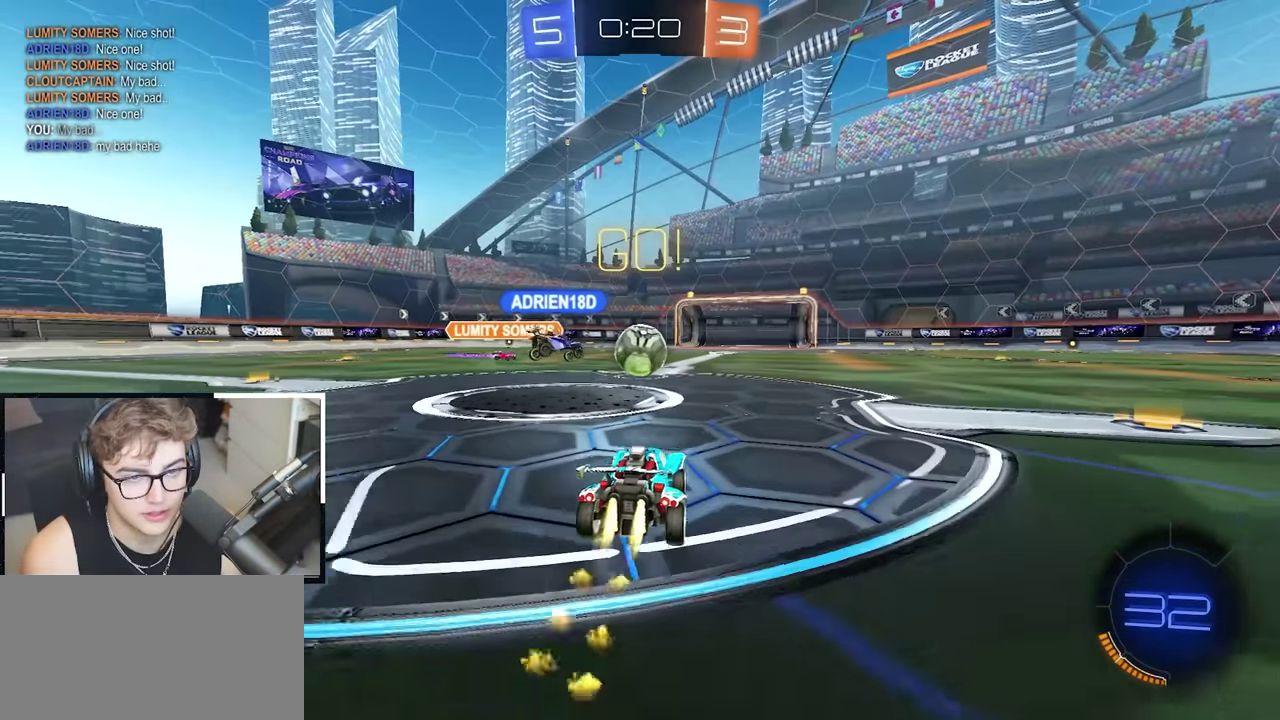
{"buttons": [], "left_stick": "up-right", "right_stick": "center", "events": [[17, "L2", "up"], [50, "left_stick", "right"], [100, "R1", "down"], [250, "R1", "up"], [267, "left_stick", "up-right"]]}
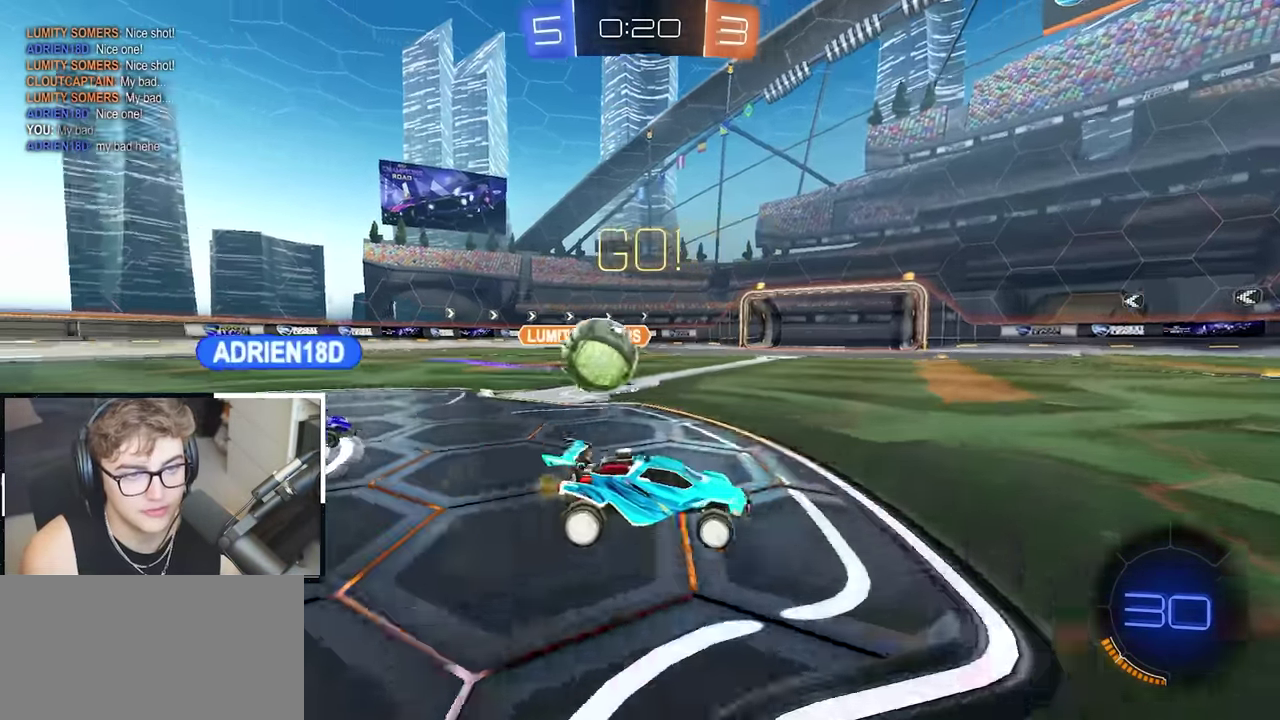
{"buttons": ["L2"], "left_stick": "up-right", "right_stick": "center", "events": [[67, "R1", "down"], [100, "L2", "down"], [133, "R1", "up"]]}
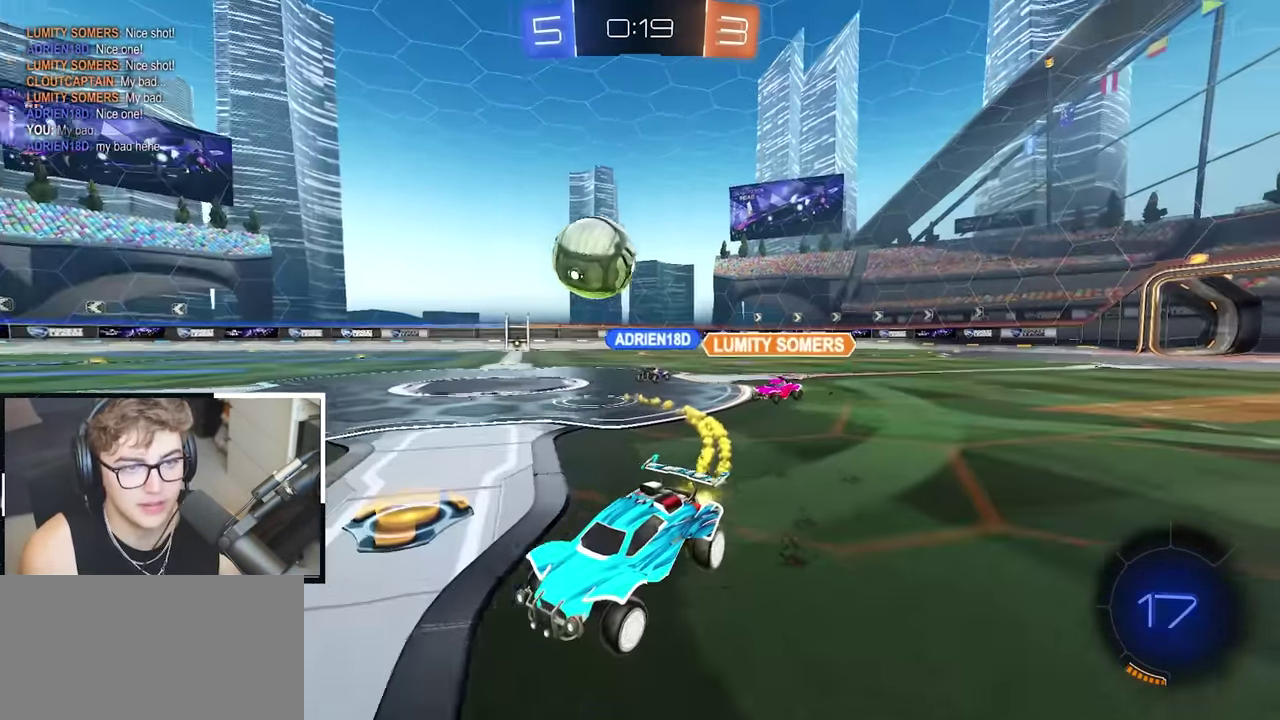
{"buttons": [], "left_stick": "center", "right_stick": "center", "events": [[117, "L2", "up"], [317, "left_stick", "up"], [500, "left_stick", "center"]]}
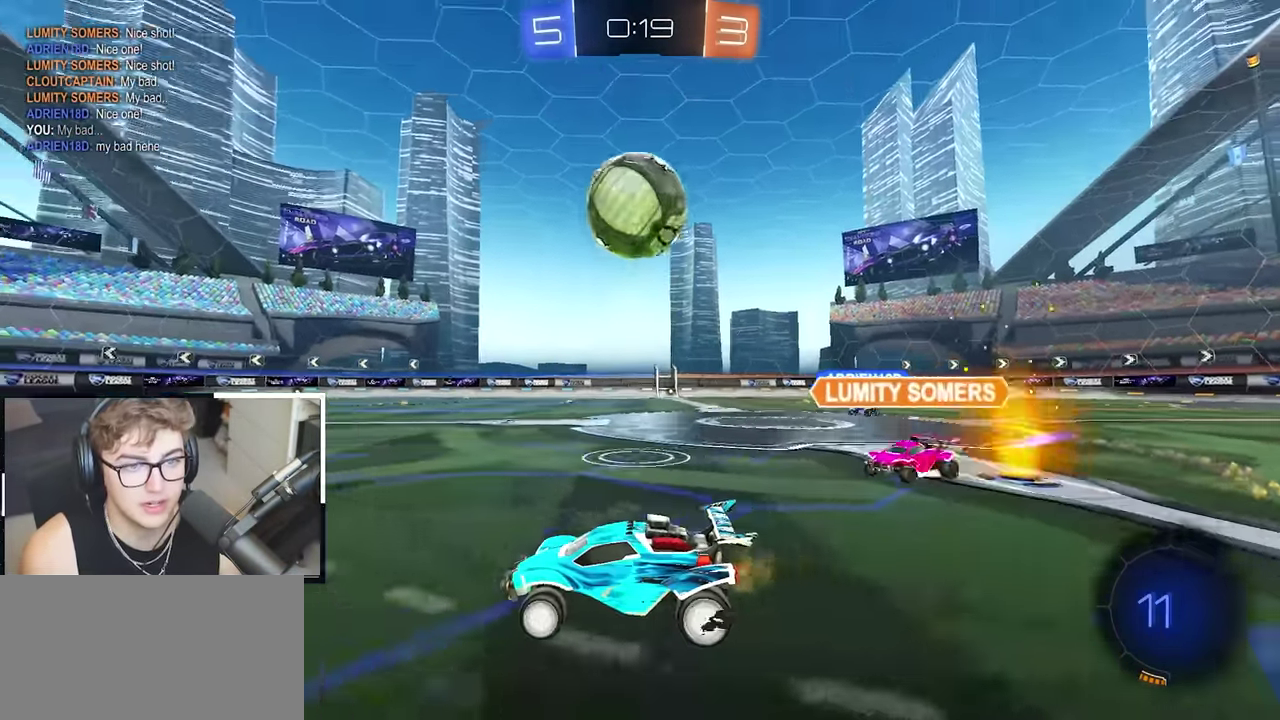
{"buttons": ["L2"], "left_stick": "center", "right_stick": "center", "events": [[17, "CROSS", "down"], [50, "left_stick", "down-left"], [150, "left_stick", "center"], [217, "CROSS", "up"], [233, "left_stick", "down"], [267, "L2", "down"], [350, "left_stick", "center"]]}
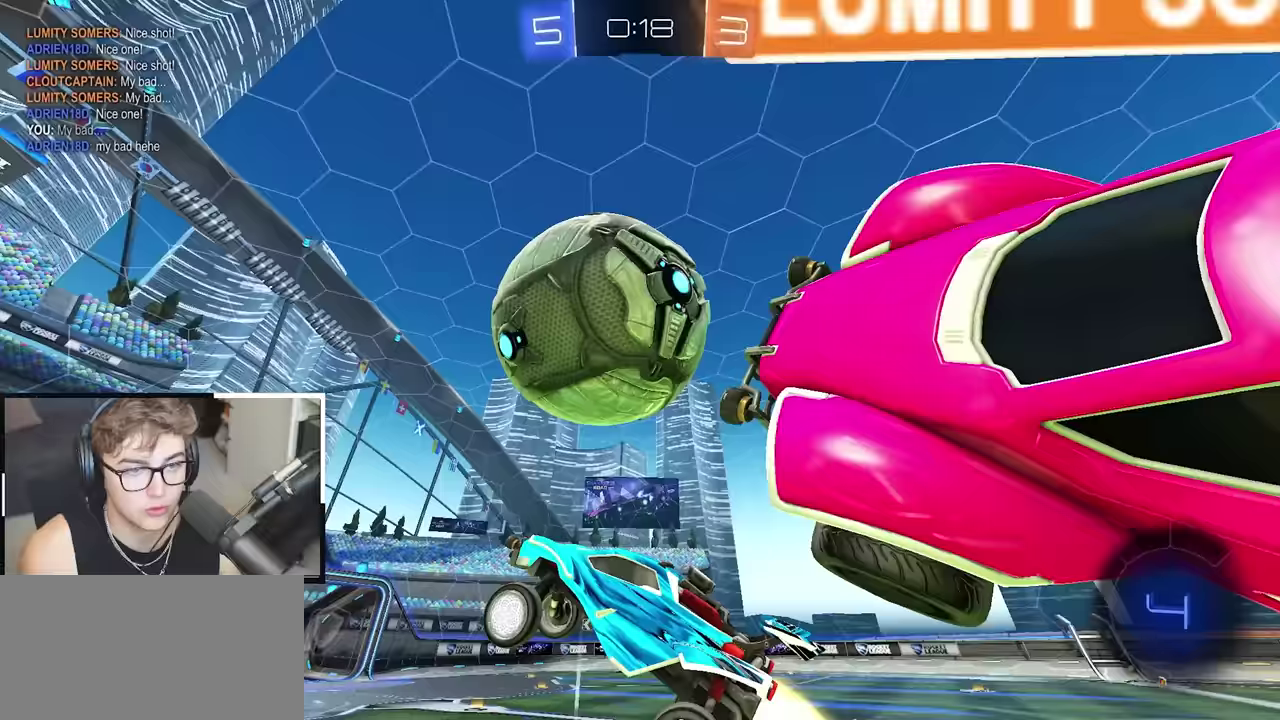
{"buttons": [], "left_stick": "center", "right_stick": "center", "events": [[100, "left_stick", "up-left"], [117, "CROSS", "down"], [233, "CROSS", "up"], [333, "L2", "up"], [333, "left_stick", "center"]]}
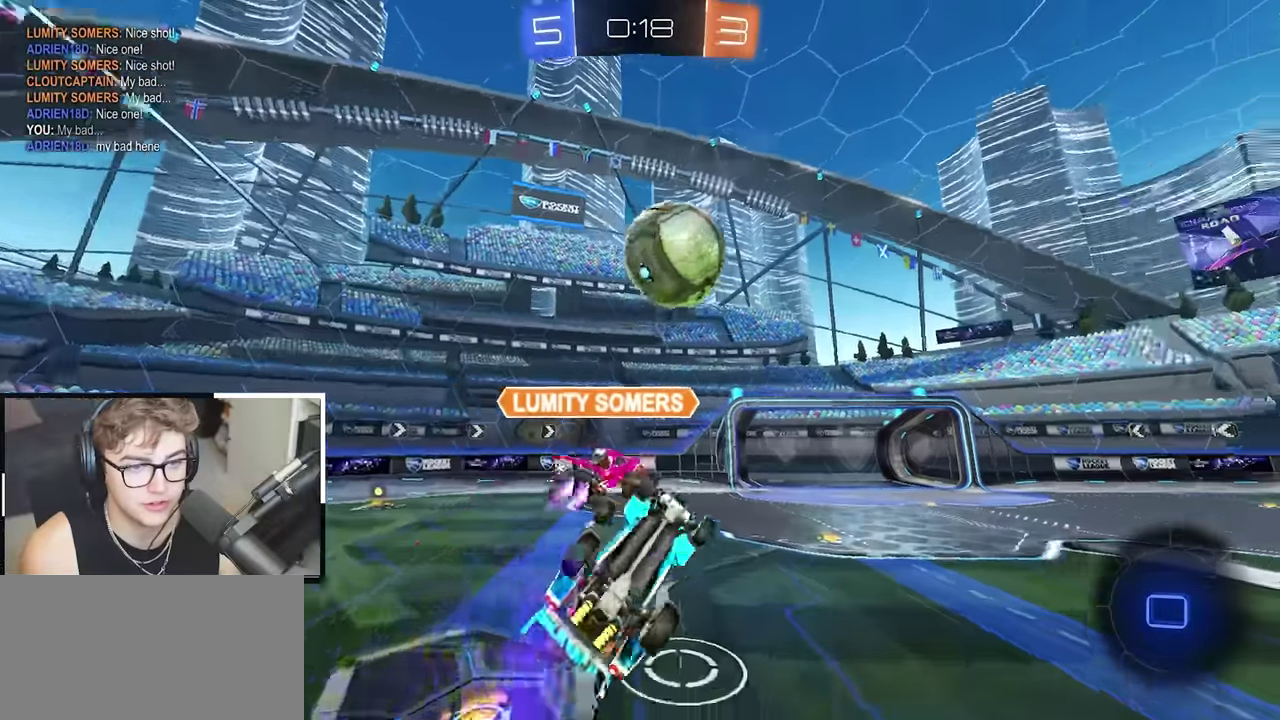
{"buttons": [], "left_stick": "center", "right_stick": "center", "events": [[33, "SQUARE", "down"], [167, "TRIANGLE", "down"], [333, "TRIANGLE", "up"], [350, "SQUARE", "up"], [367, "left_stick", "up-left"], [467, "left_stick", "center"]]}
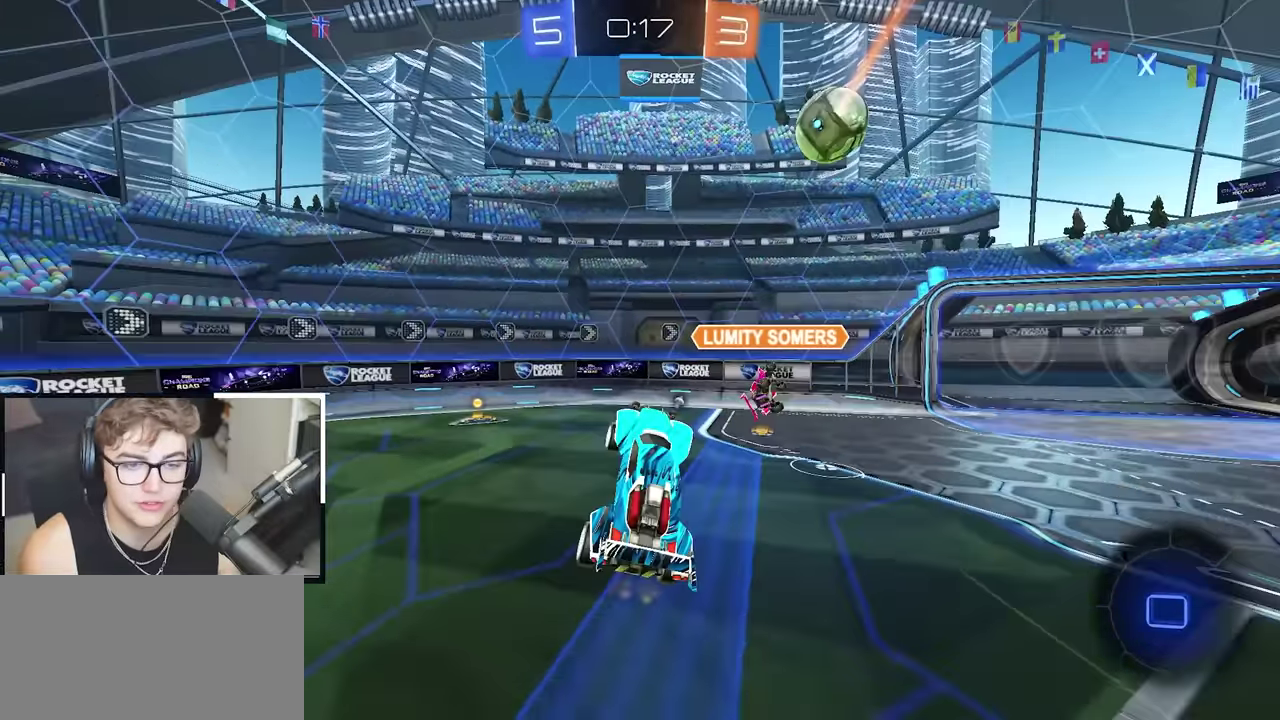
{"buttons": [], "left_stick": "up-left", "right_stick": "center", "events": [[150, "left_stick", "up-left"], [233, "left_stick", "center"], [400, "left_stick", "up-left"]]}
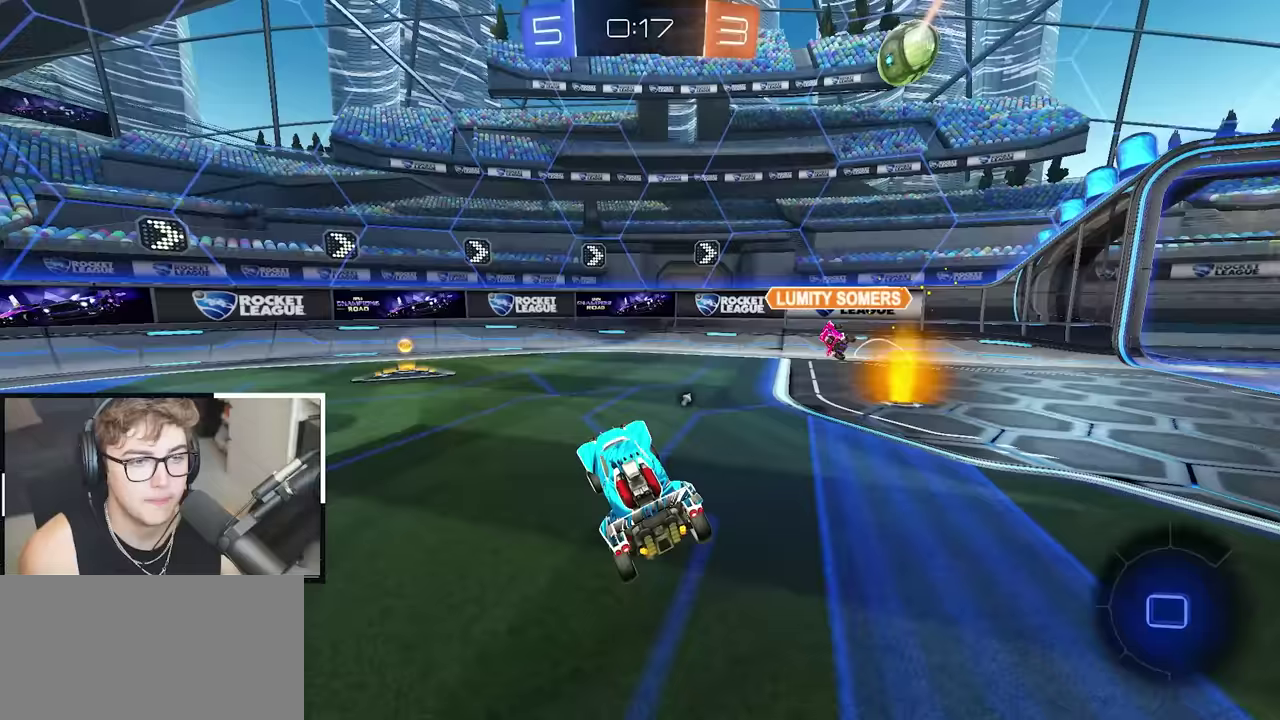
{"buttons": ["TRIANGLE"], "left_stick": "up-right", "right_stick": "center", "events": [[117, "left_stick", "up"], [317, "left_stick", "up-left"], [400, "left_stick", "up"], [450, "left_stick", "up-right"], [467, "TRIANGLE", "down"]]}
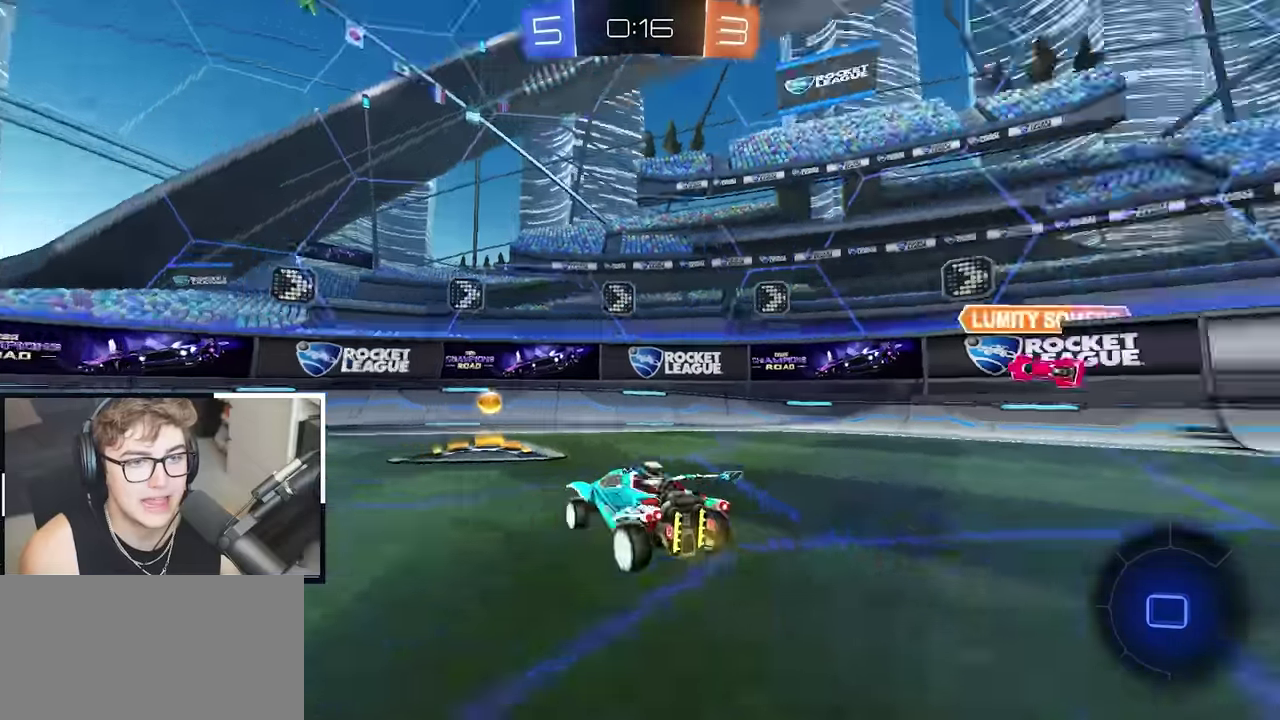
{"buttons": [], "left_stick": "up-right", "right_stick": "center", "events": [[67, "TRIANGLE", "up"], [150, "R1", "down"], [283, "R1", "up"]]}
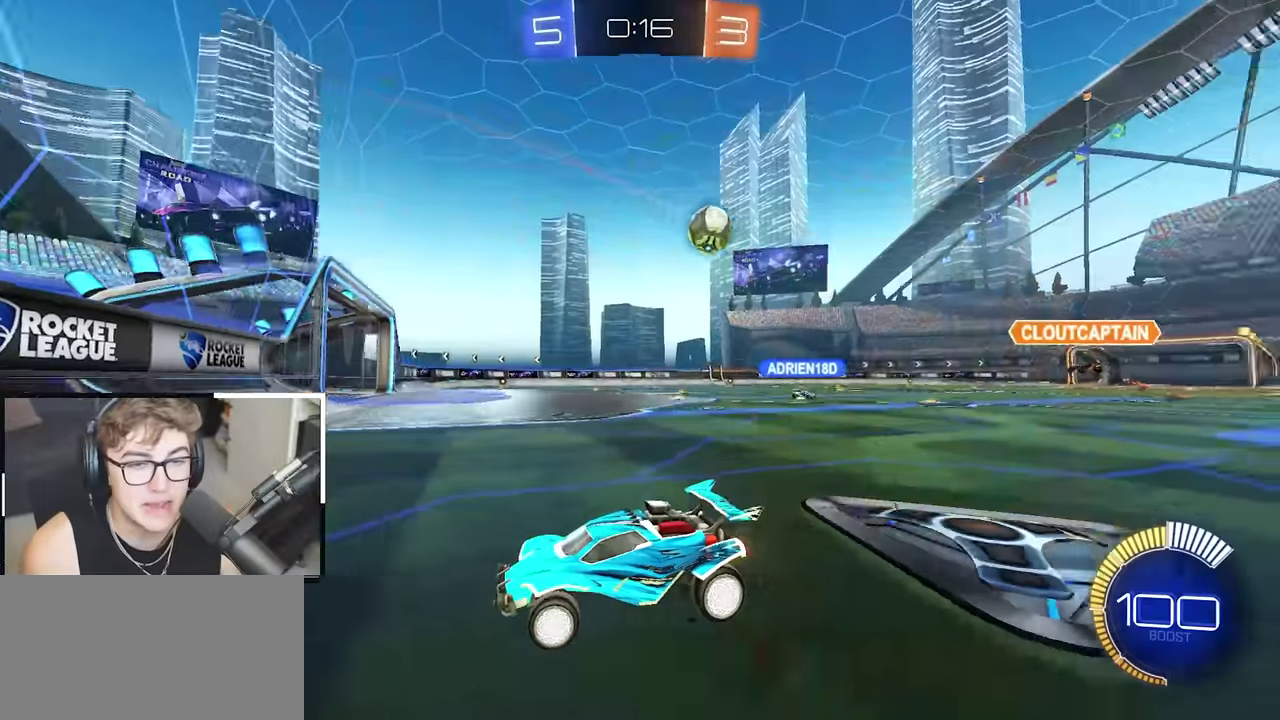
{"buttons": ["L2"], "left_stick": "up-right", "right_stick": "center", "events": [[150, "L2", "down"]]}
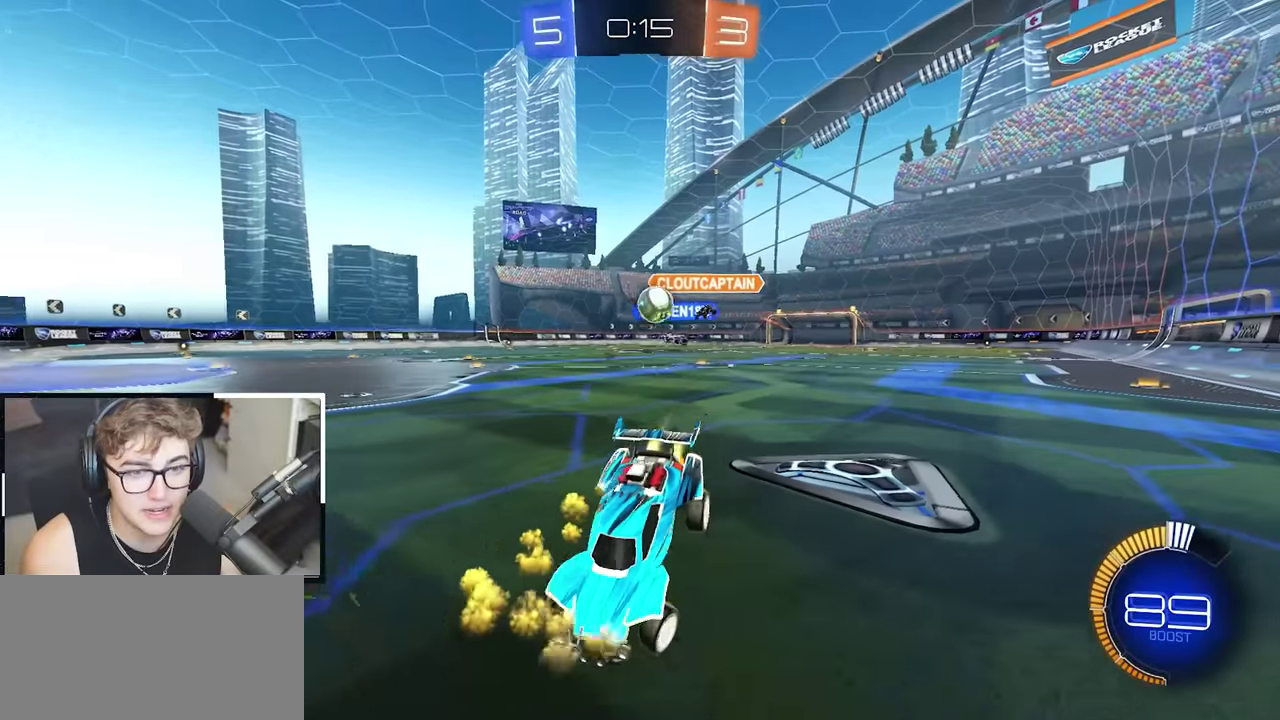
{"buttons": [], "left_stick": "down-right", "right_stick": "center", "events": [[83, "L2", "up"], [200, "left_stick", "center"], [367, "left_stick", "down"], [500, "left_stick", "down-right"]]}
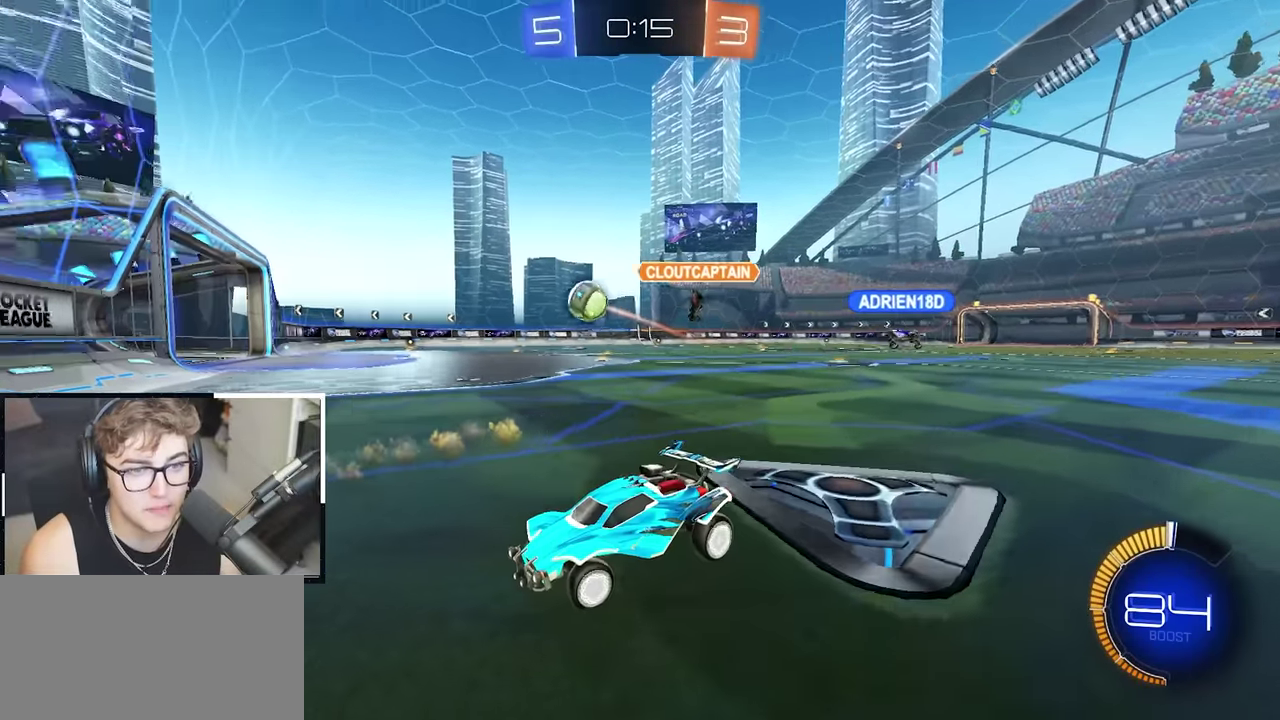
{"buttons": ["L2"], "left_stick": "up-right", "right_stick": "center", "events": [[67, "left_stick", "up-right"], [417, "L2", "down"]]}
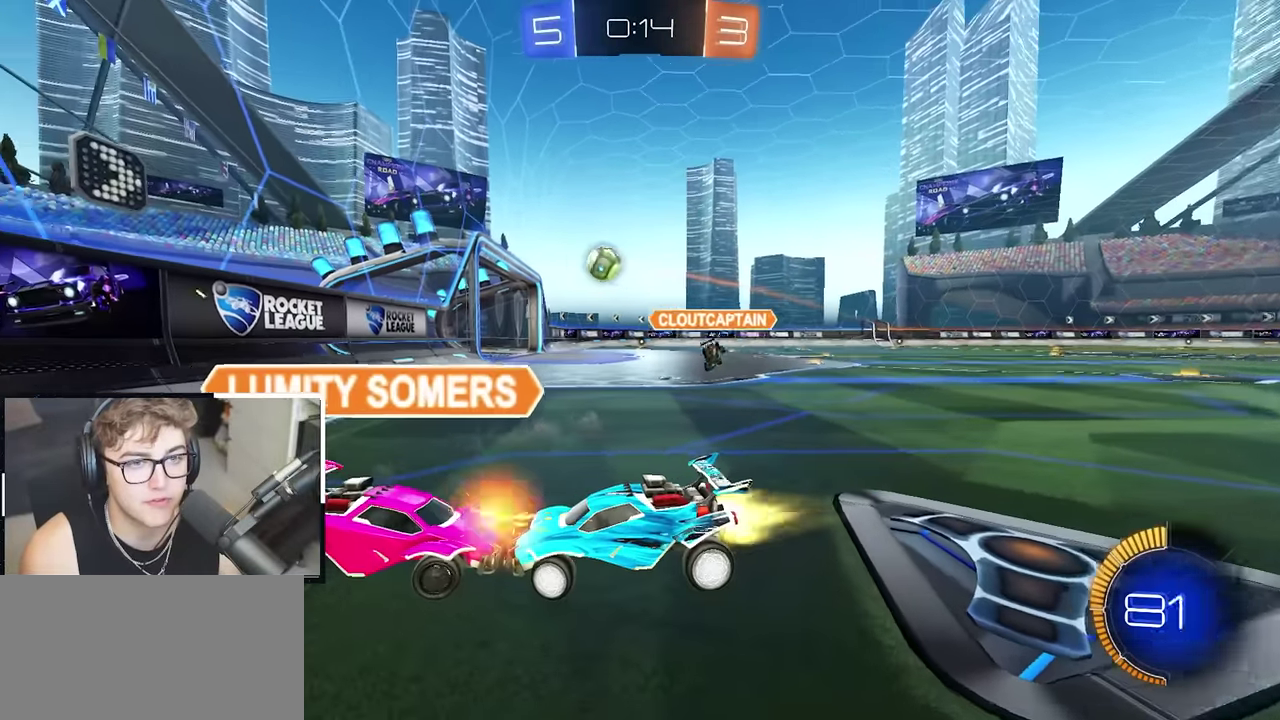
{"buttons": [], "left_stick": "up-right", "right_stick": "center", "events": [[417, "L2", "up"]]}
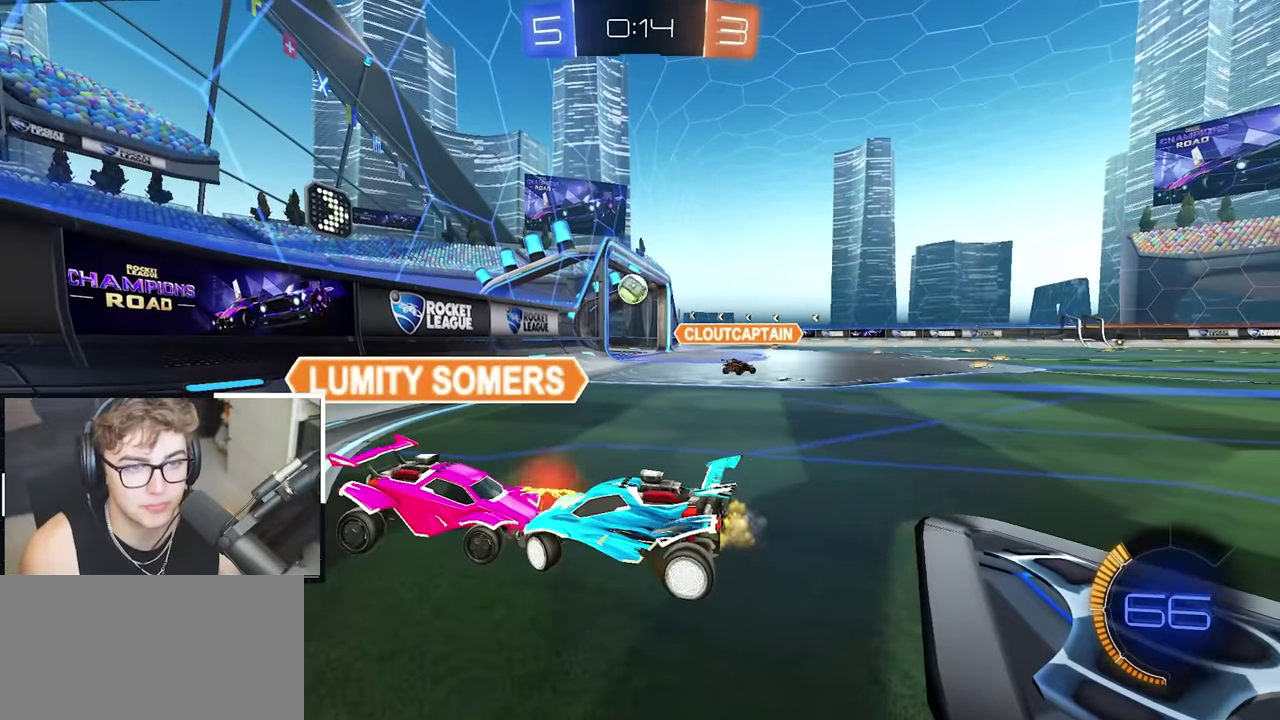
{"buttons": [], "left_stick": "center", "right_stick": "center", "events": [[200, "left_stick", "center"]]}
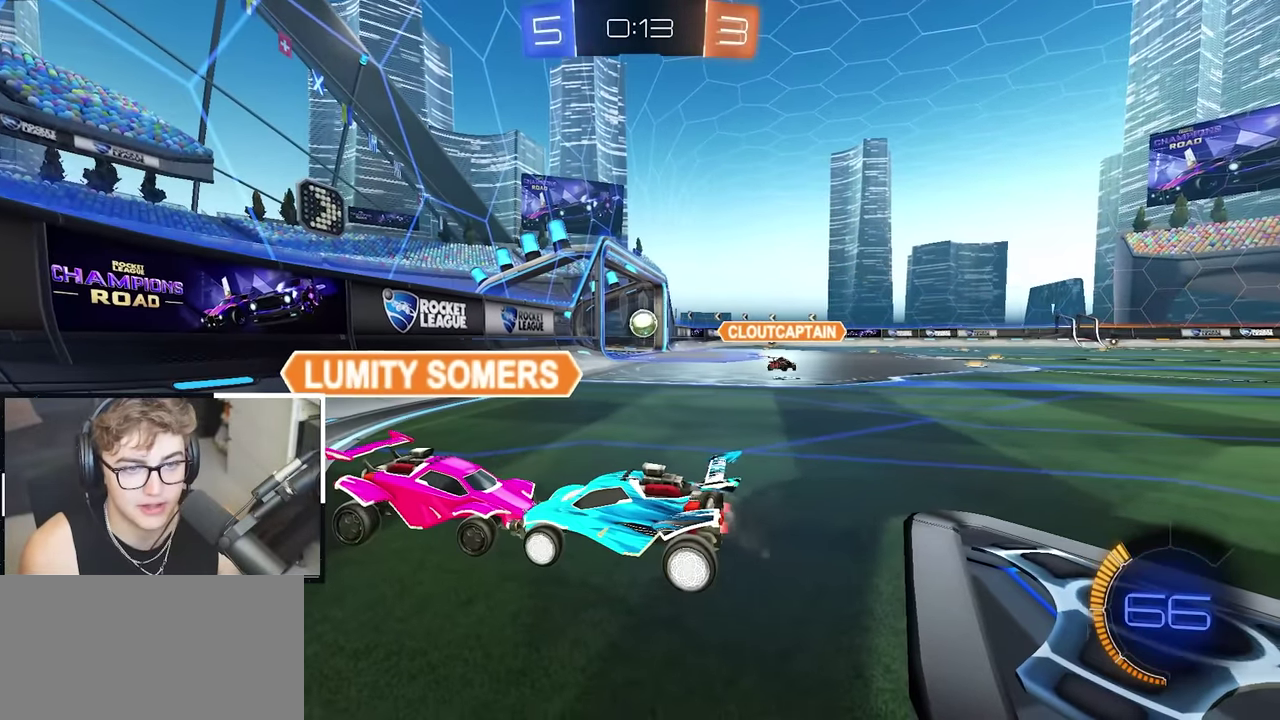
{"buttons": [], "left_stick": "up", "right_stick": "center", "events": [[17, "left_stick", "up"]]}
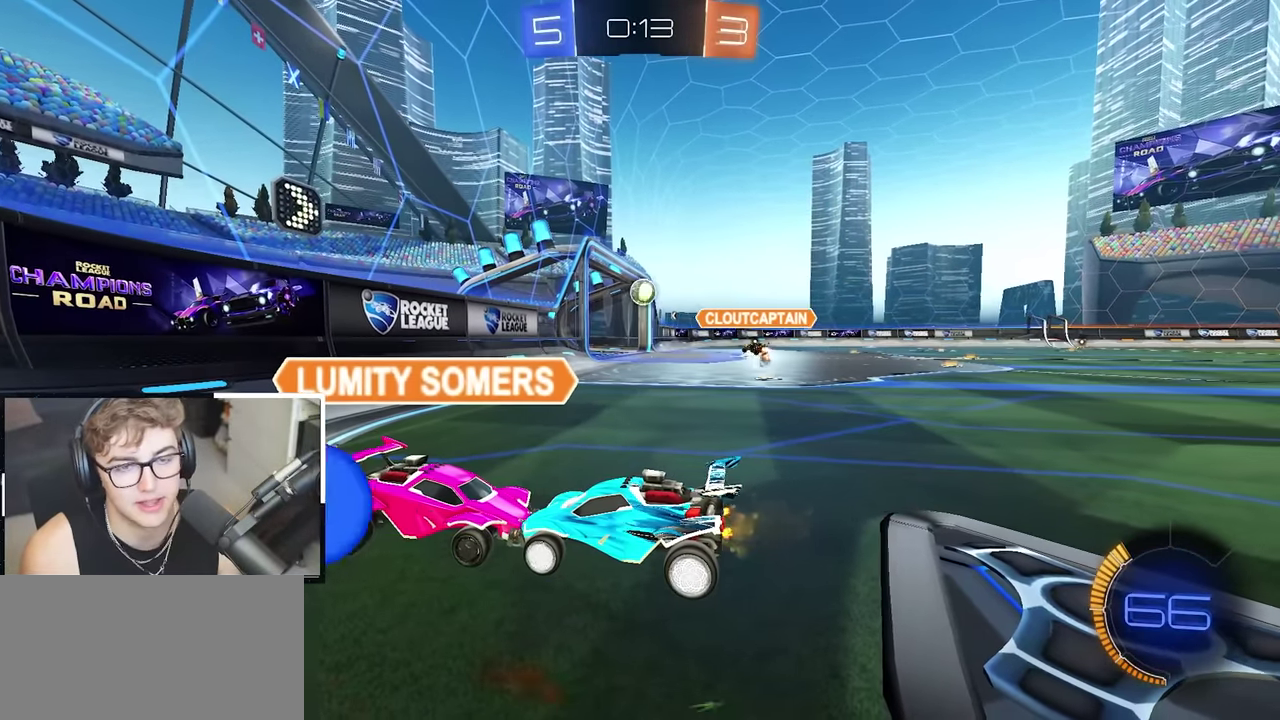
{"buttons": [], "left_stick": "up", "right_stick": "center", "events": []}
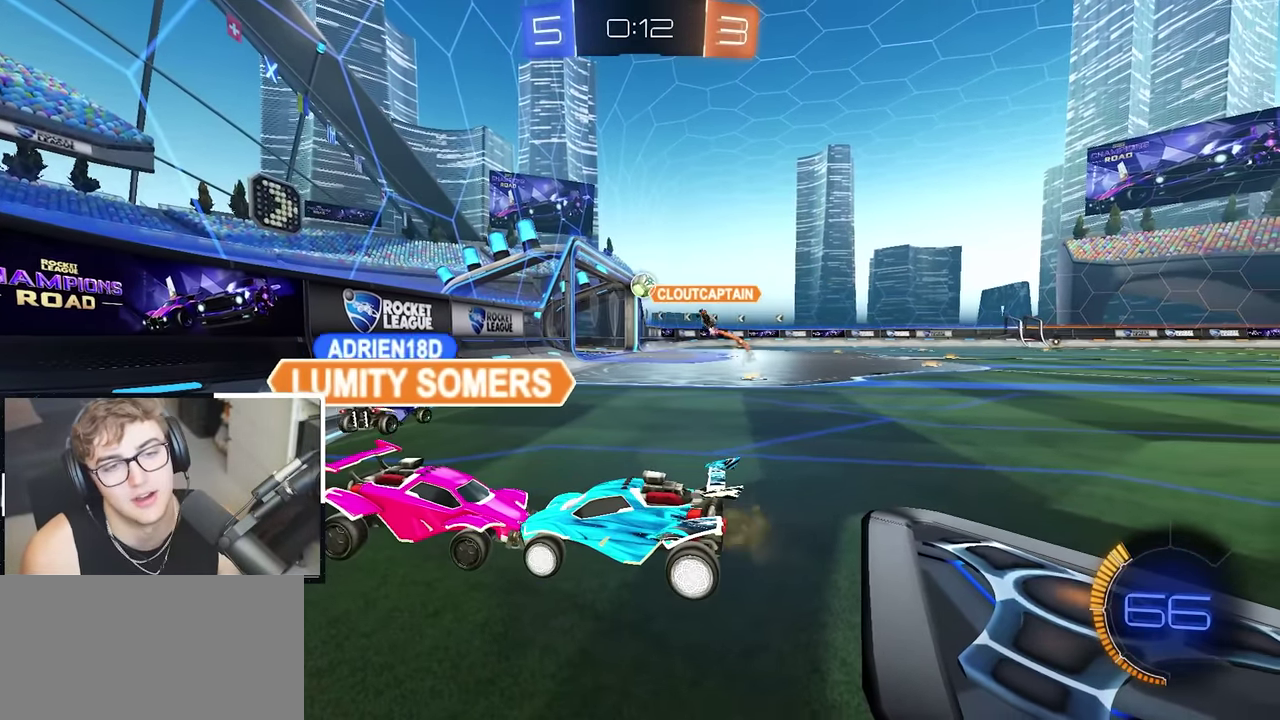
{"buttons": [], "left_stick": "up", "right_stick": "center", "events": []}
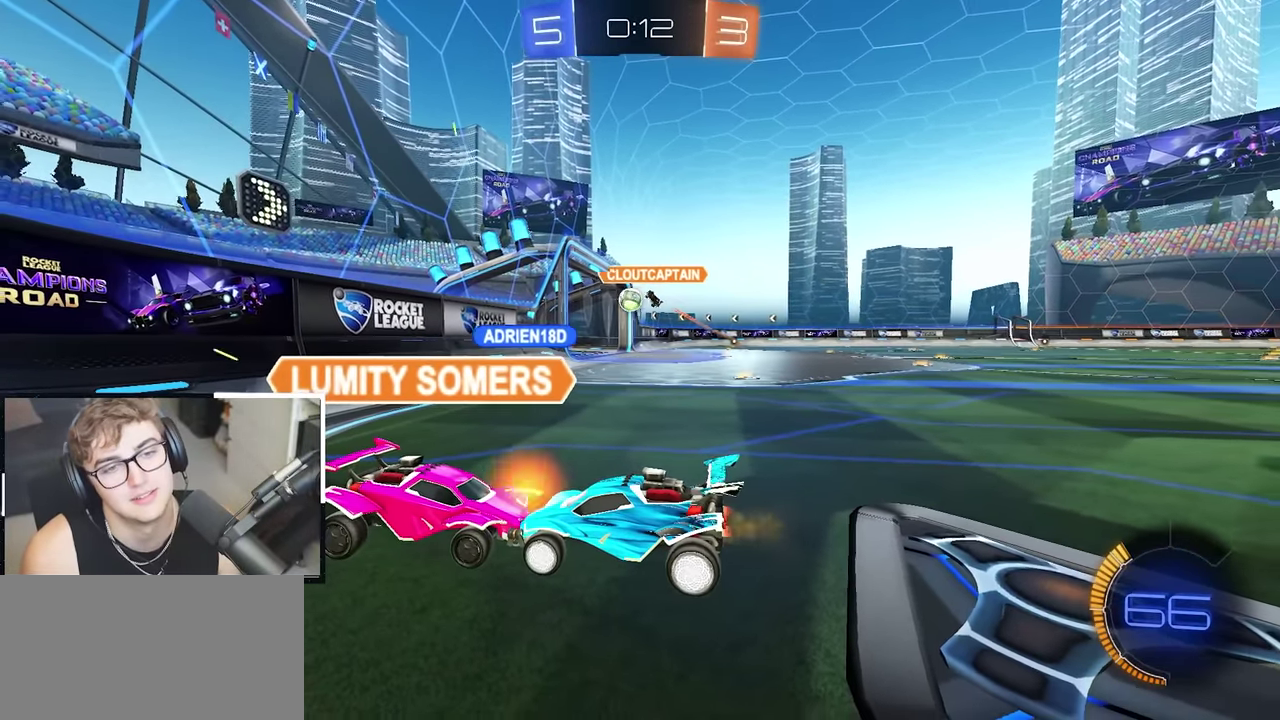
{"buttons": [], "left_stick": "up", "right_stick": "center", "events": []}
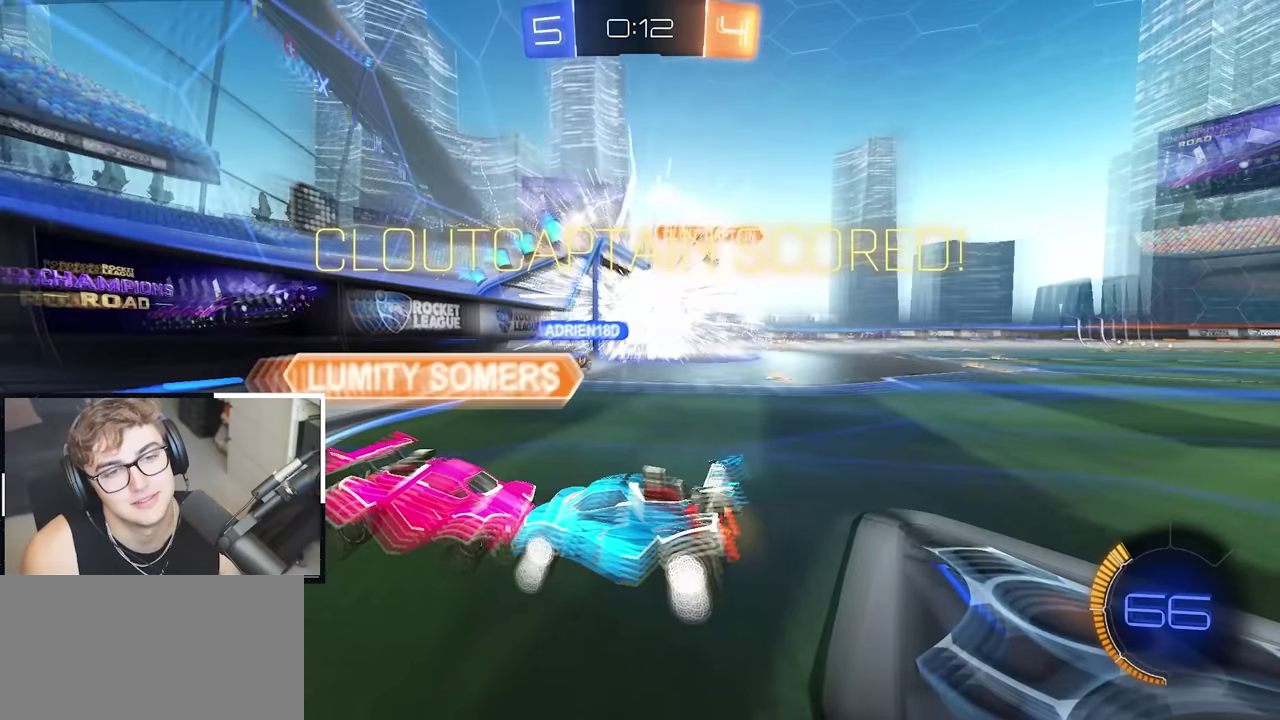
{"buttons": [], "left_stick": "up", "right_stick": "center", "events": []}
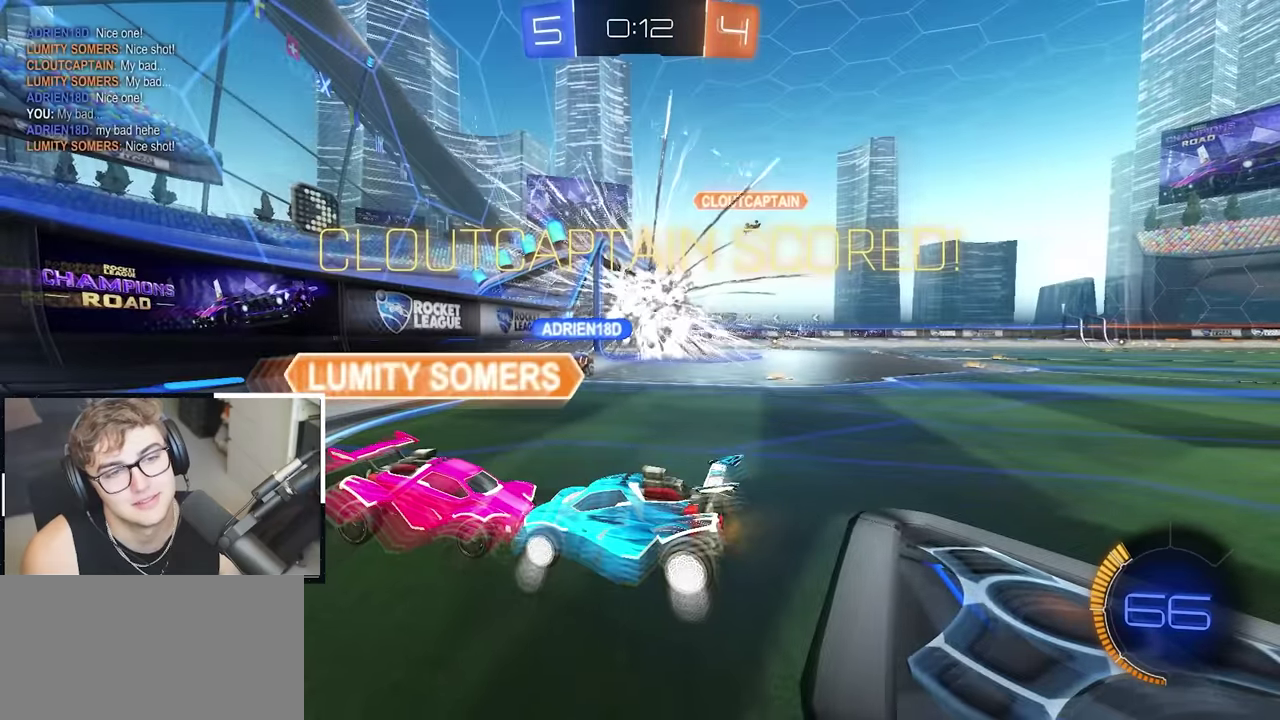
{"buttons": [], "left_stick": "up", "right_stick": "center", "events": []}
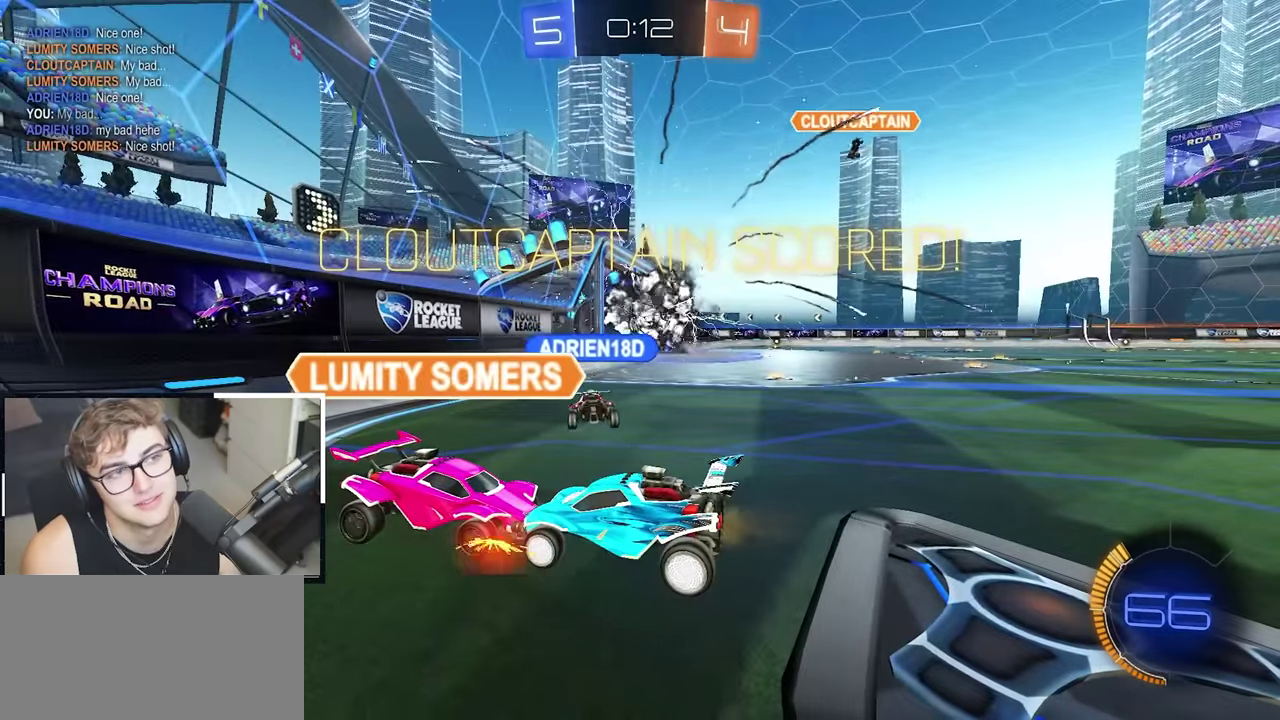
{"buttons": [], "left_stick": "center", "right_stick": "center", "events": [[250, "left_stick", "center"]]}
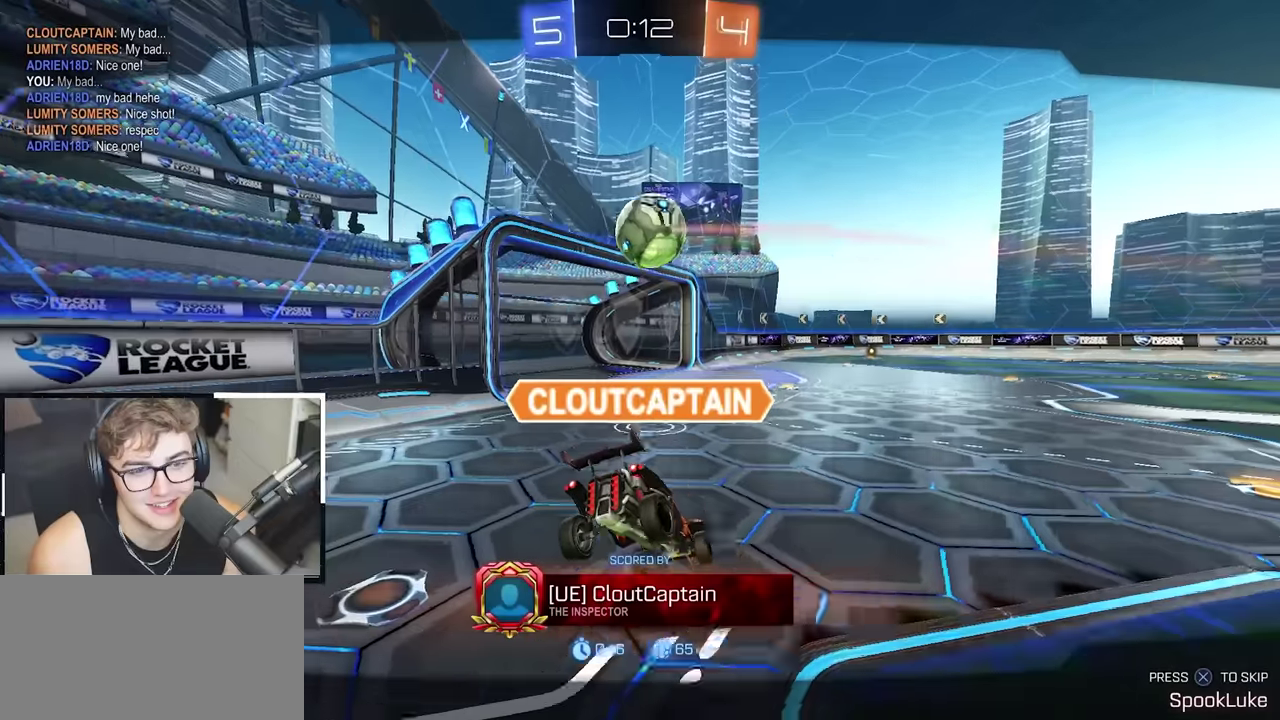
{"buttons": [], "left_stick": "center", "right_stick": "center", "events": []}